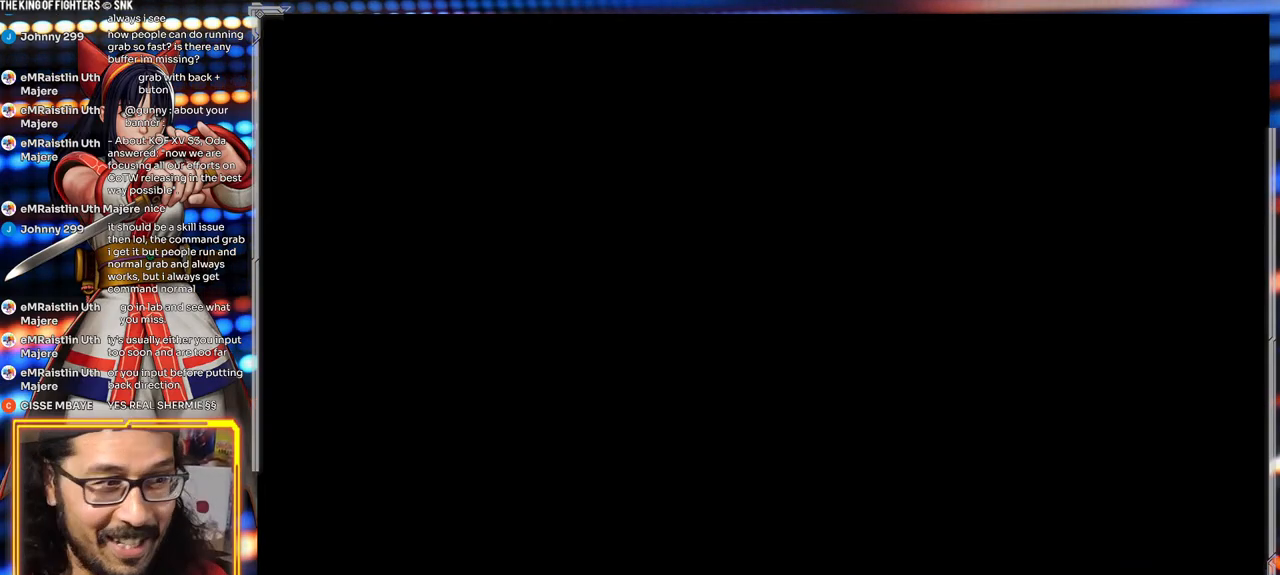
Gameplay with a controller (arcade stick); each line is a JSON object with the inputs held at the frame after it. "events" lists button and stick changes between this image and that frame as [ms after this image, input, new state], when the widget could be followed in between. Not read: L3 R3.
{"buttons": [], "left_stick": "center", "events": [[133, "left_stick", "right"], [233, "left_stick", "down"], [317, "left_stick", "left"], [367, "left_stick", "center"]]}
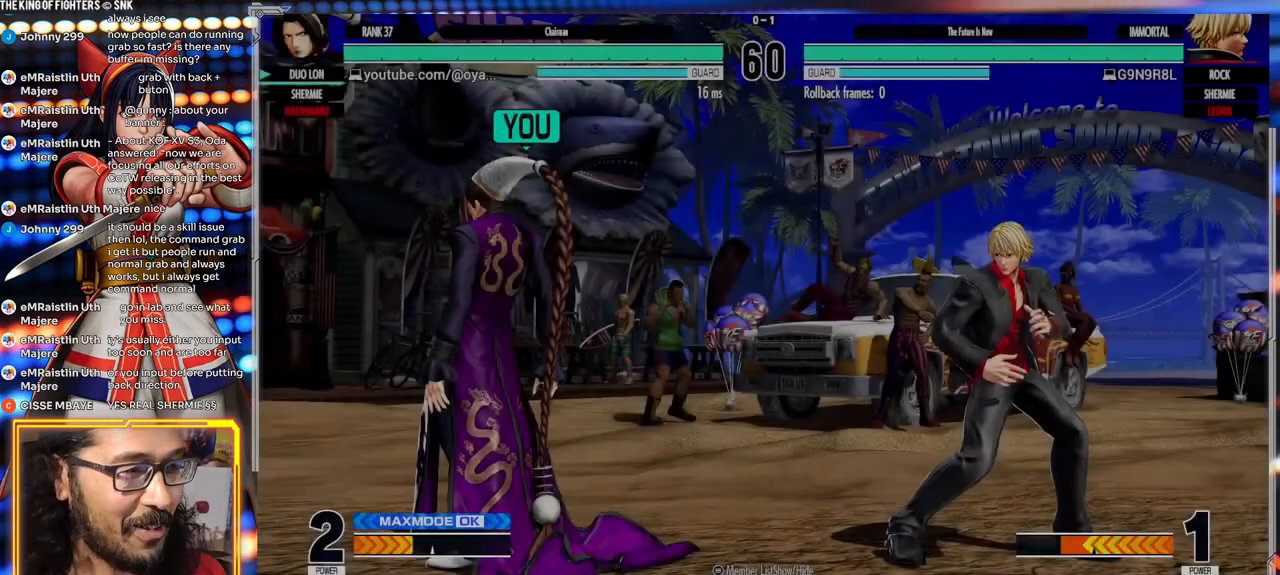
{"buttons": [], "left_stick": "center", "events": []}
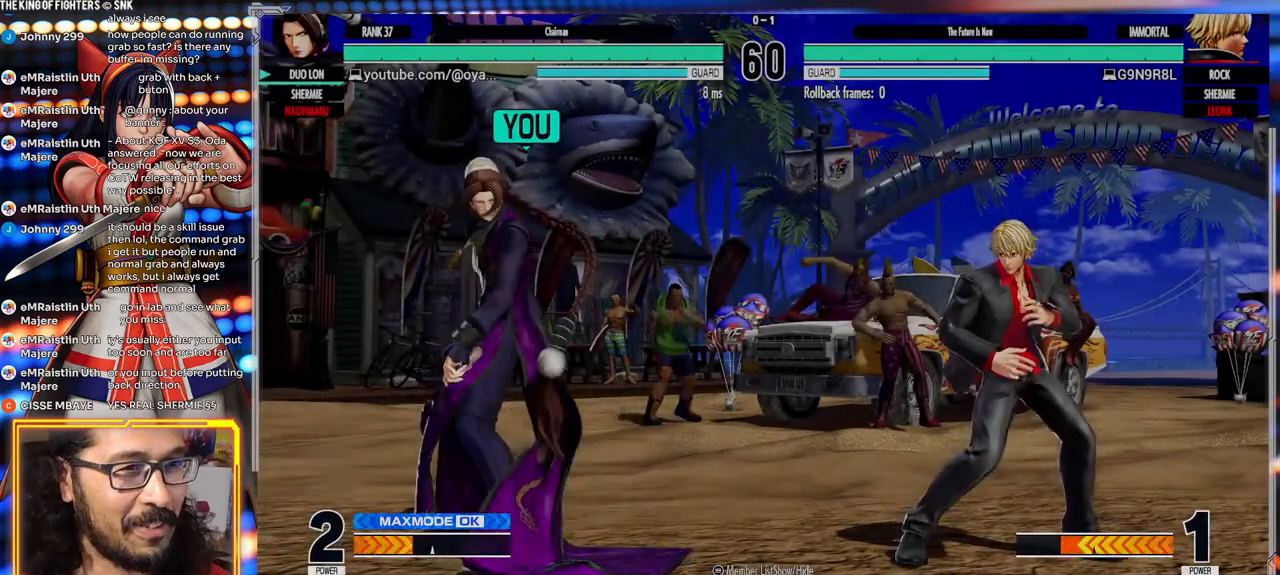
{"buttons": [], "left_stick": "center"}
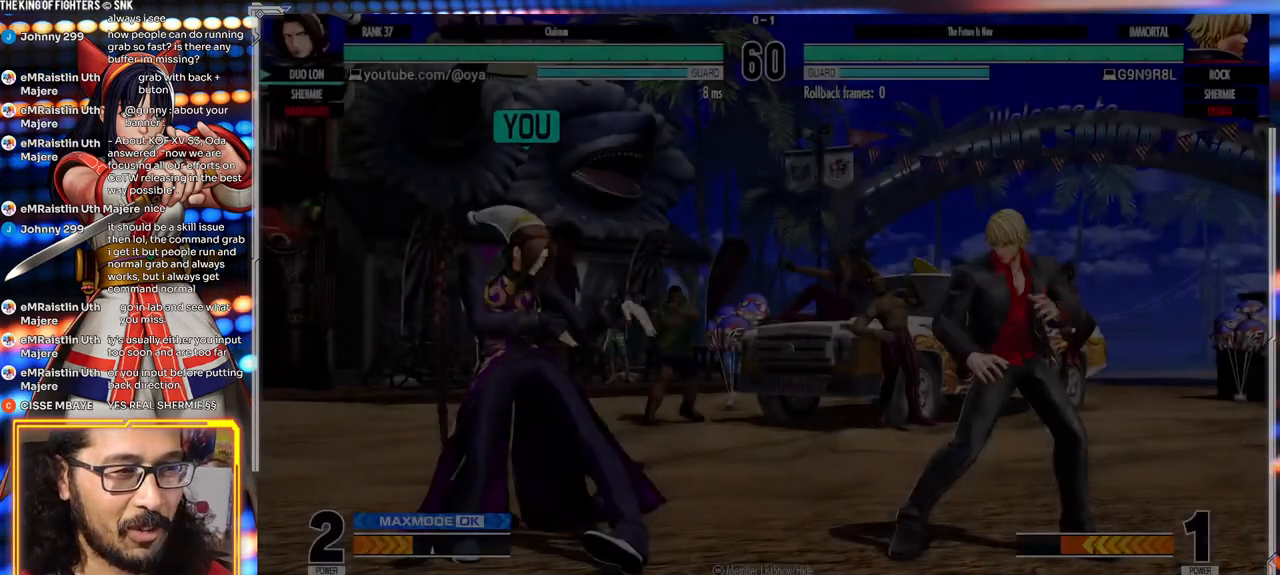
{"buttons": [], "left_stick": "right", "events": [[67, "left_stick", "down"], [250, "X", "down"], [333, "X", "up"], [400, "left_stick", "center"], [483, "left_stick", "right"]]}
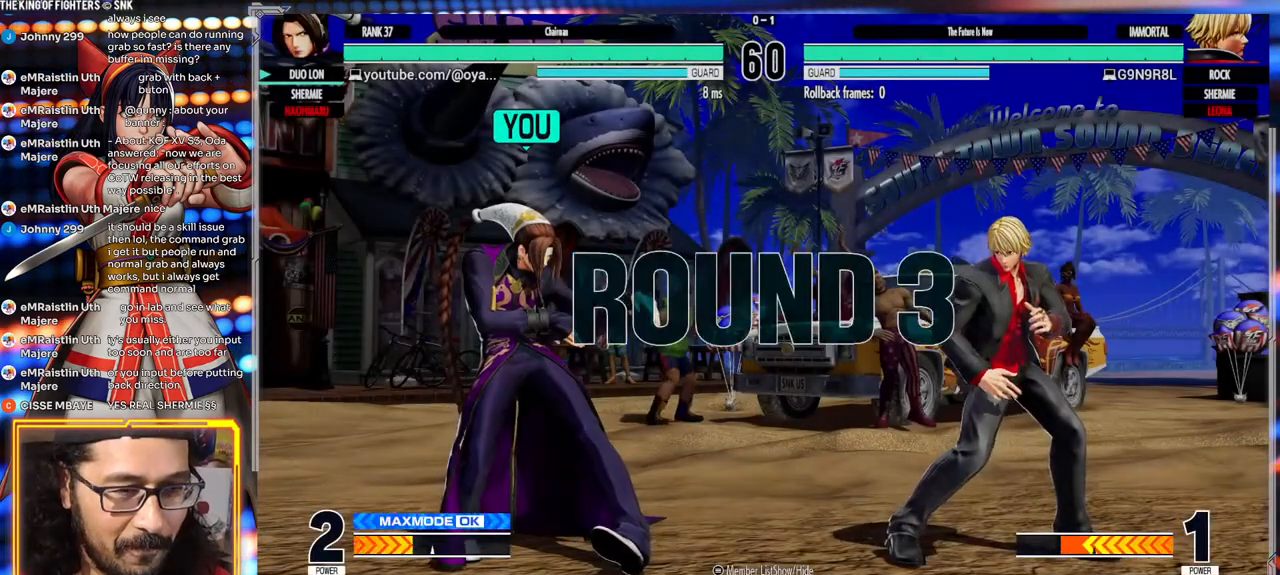
{"buttons": [], "left_stick": "down", "events": [[17, "R1", "down"], [250, "left_stick", "center"], [267, "R1", "up"], [483, "left_stick", "down"]]}
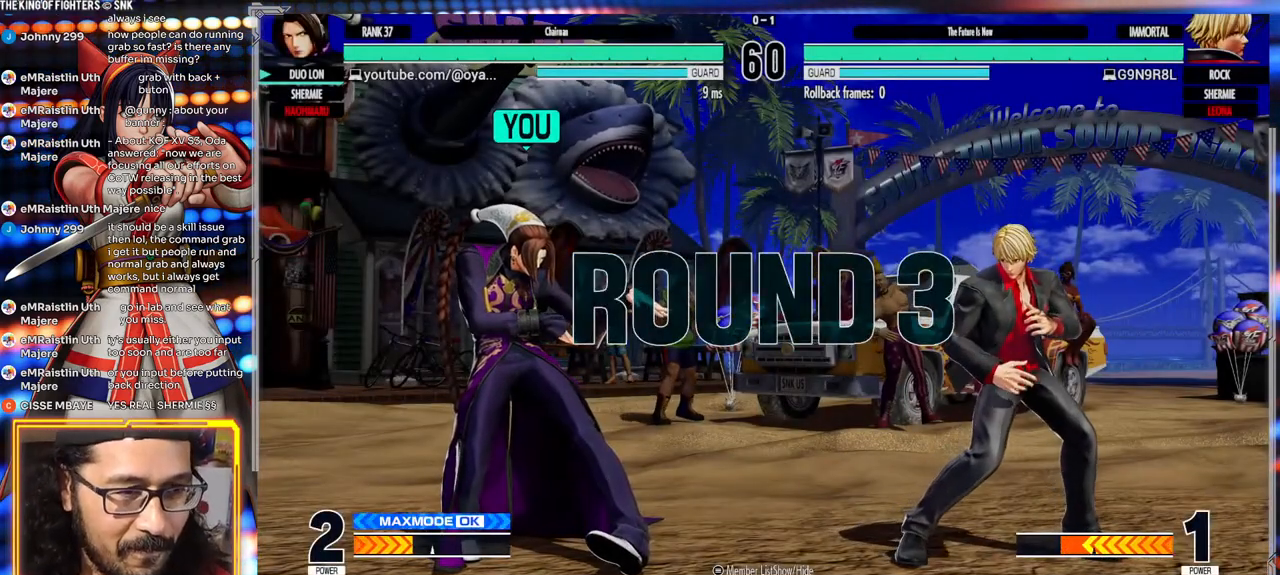
{"buttons": ["R1"], "left_stick": "right", "events": [[50, "X", "down"], [167, "X", "up"], [183, "left_stick", "center"], [333, "left_stick", "right"], [367, "R1", "down"]]}
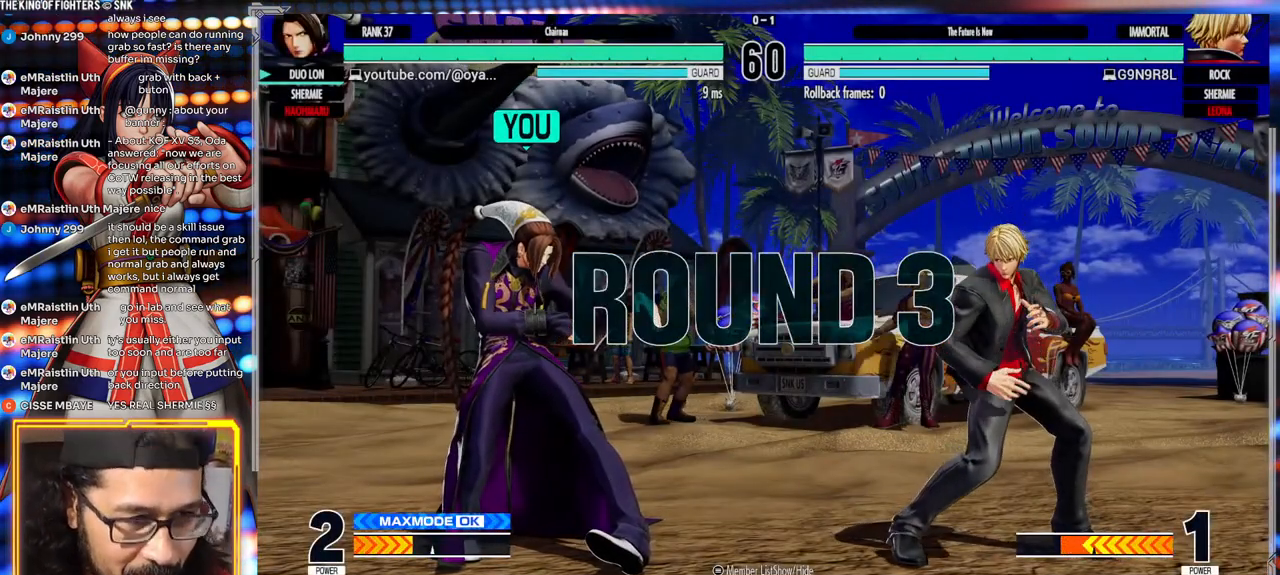
{"buttons": [], "left_stick": "center", "events": [[83, "R1", "up"], [83, "left_stick", "center"]]}
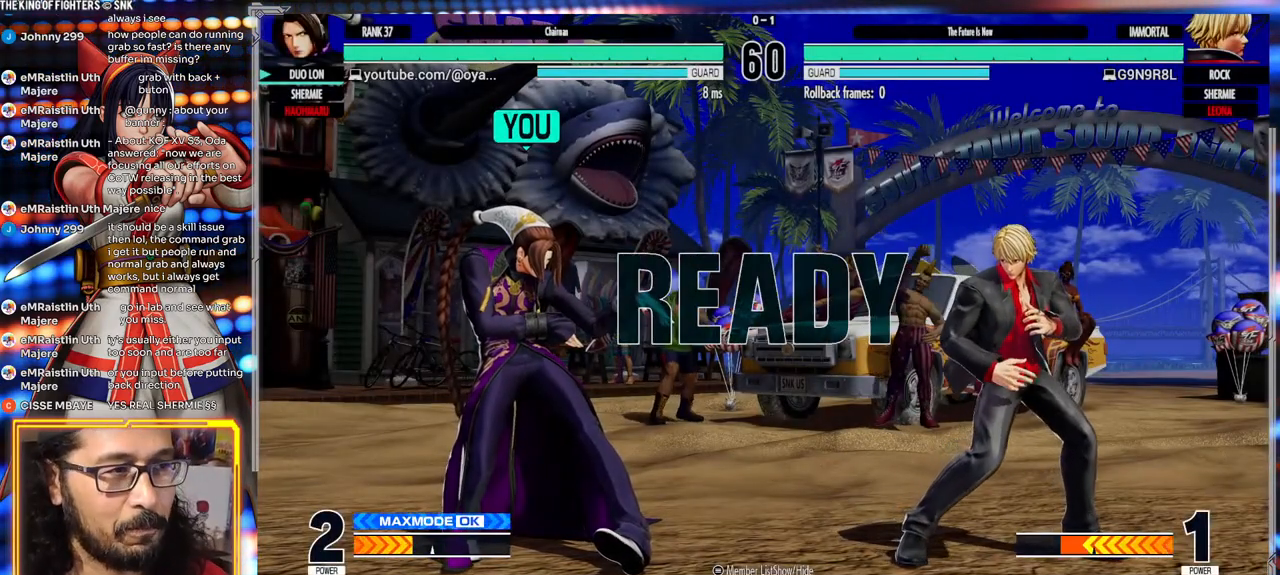
{"buttons": [], "left_stick": "center", "events": []}
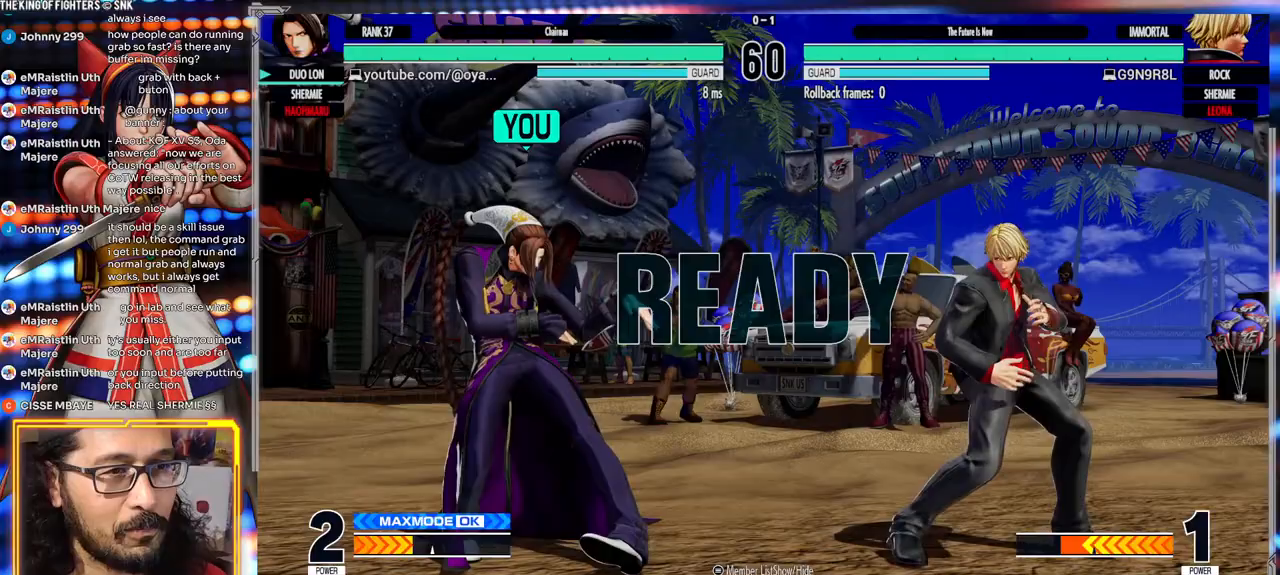
{"buttons": [], "left_stick": "center", "events": []}
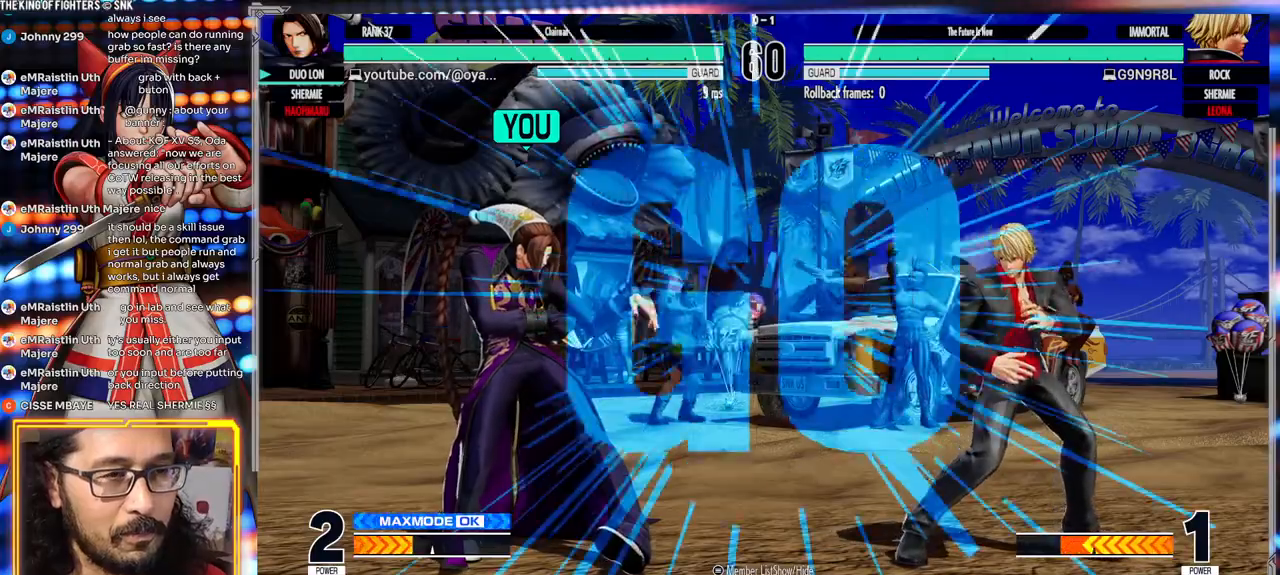
{"buttons": [], "left_stick": "center", "events": [[167, "left_stick", "right"], [183, "X", "down"], [333, "X", "up"], [433, "left_stick", "center"]]}
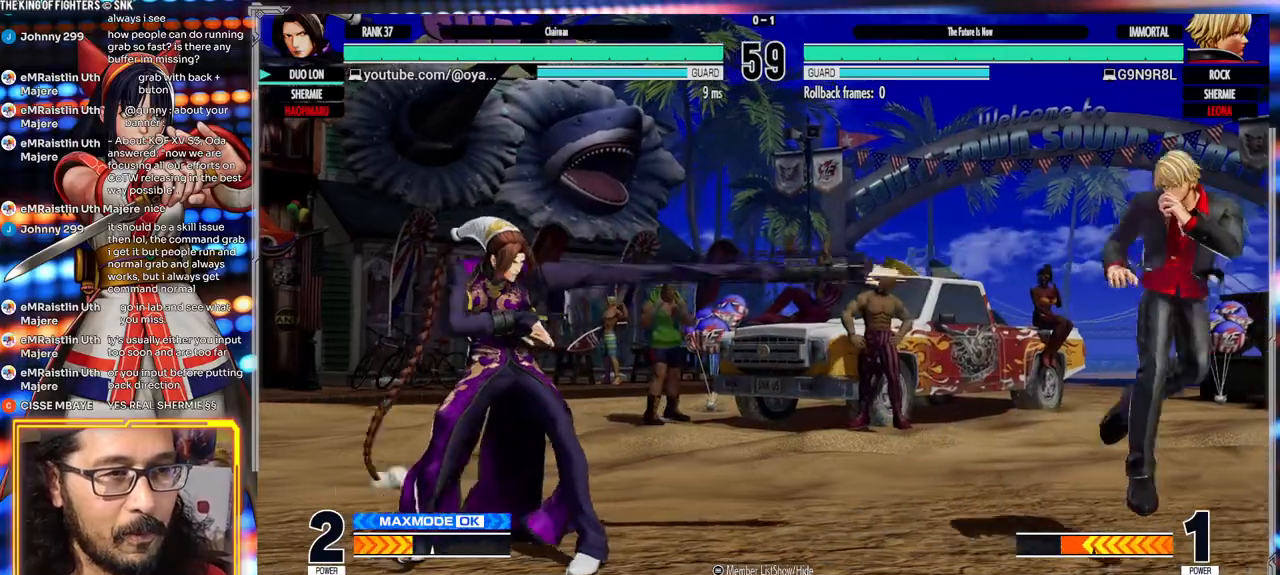
{"buttons": [], "left_stick": "right", "events": [[233, "left_stick", "right"]]}
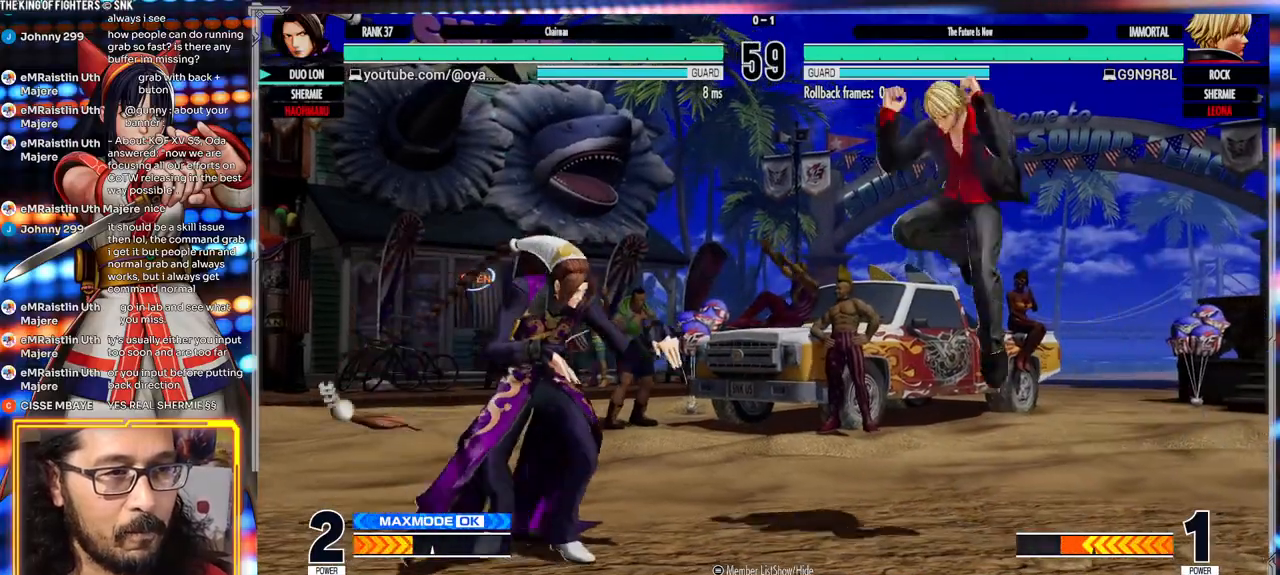
{"buttons": [], "left_stick": "down-right", "events": [[17, "A", "down"], [17, "X", "down"], [100, "left_stick", "center"], [317, "A", "up"], [333, "X", "up"], [383, "left_stick", "down-right"]]}
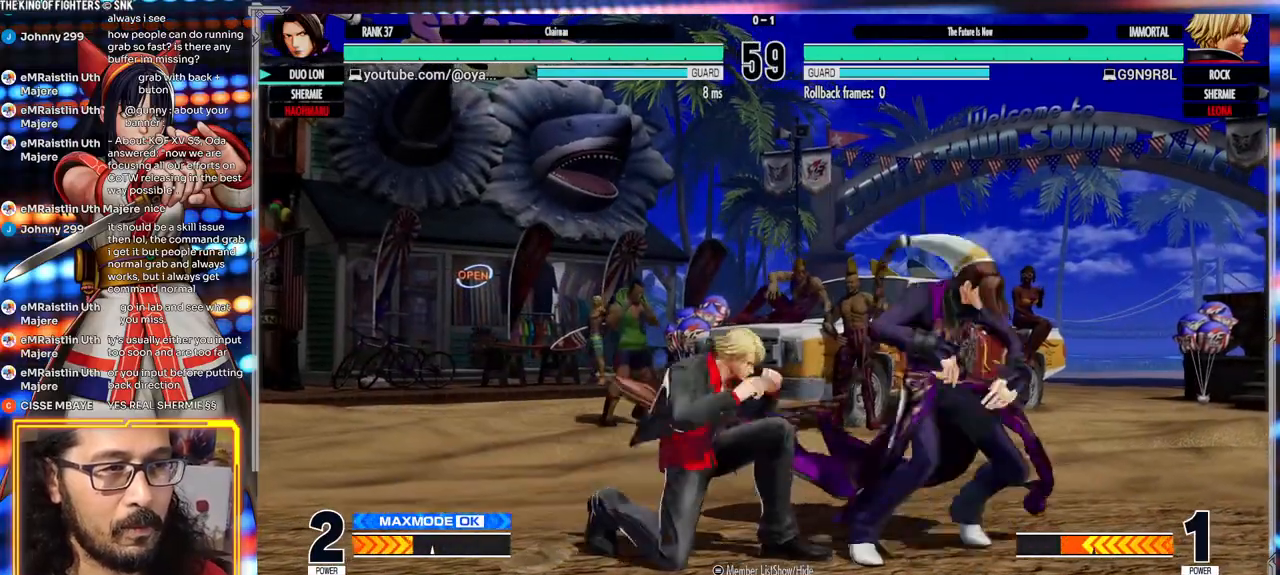
{"buttons": [], "left_stick": "down-right", "events": []}
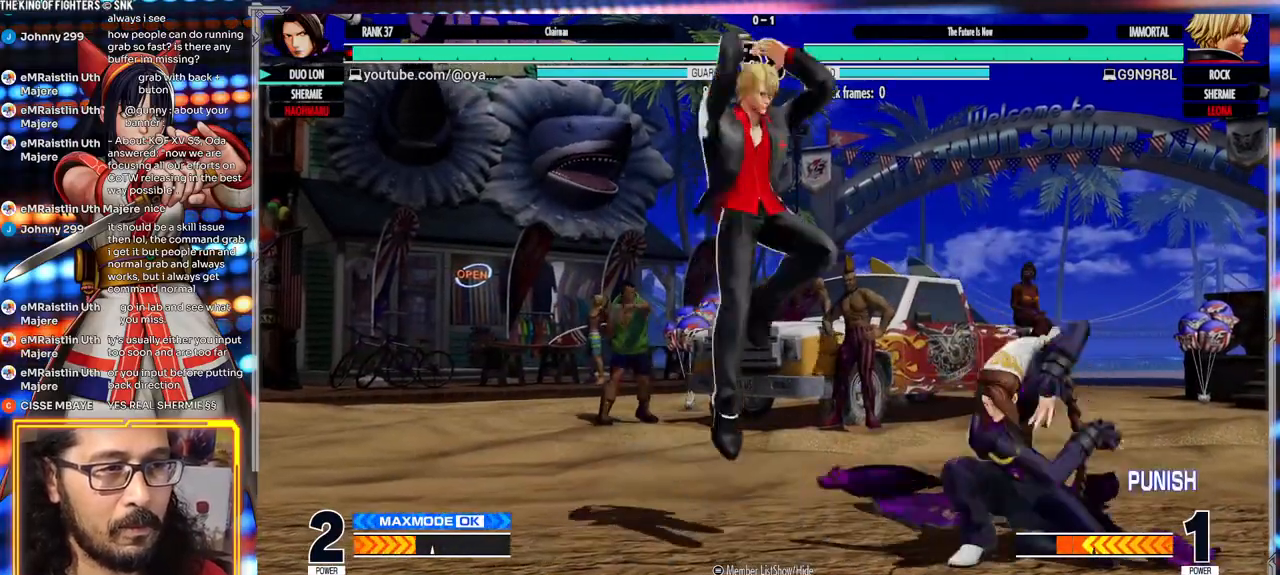
{"buttons": [], "left_stick": "down-right", "events": [[117, "left_stick", "right"], [467, "left_stick", "down-right"]]}
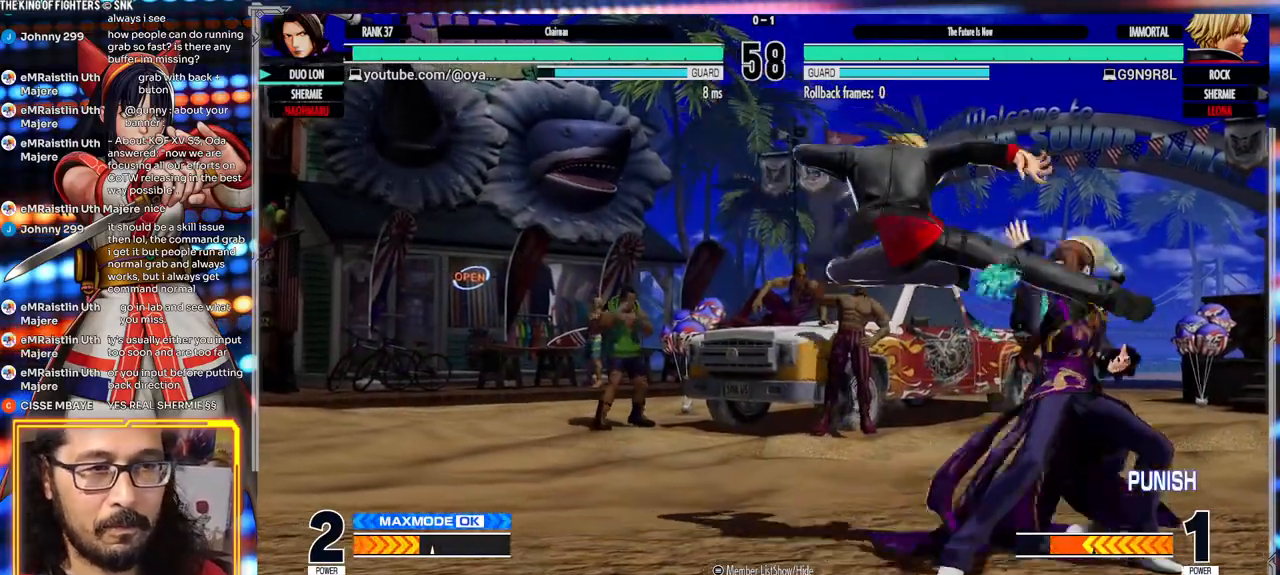
{"buttons": [], "left_stick": "down-right", "events": [[150, "X", "down"], [300, "X", "up"]]}
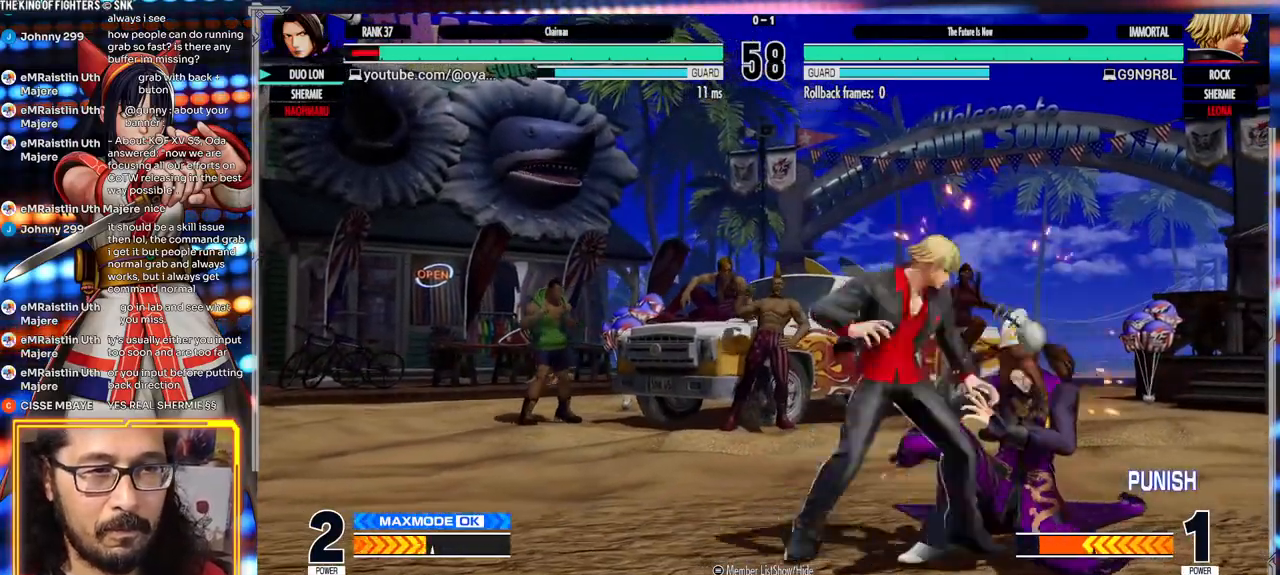
{"buttons": [], "left_stick": "down-right", "events": []}
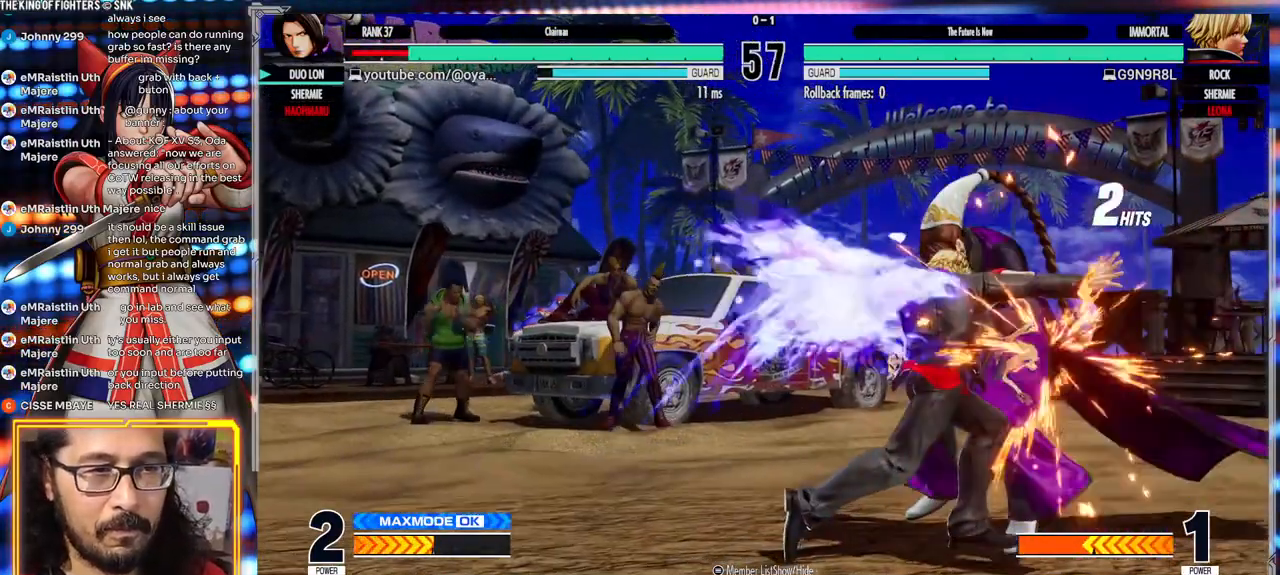
{"buttons": ["A", "X"], "left_stick": "down-right", "events": [[317, "A", "down"], [317, "X", "down"]]}
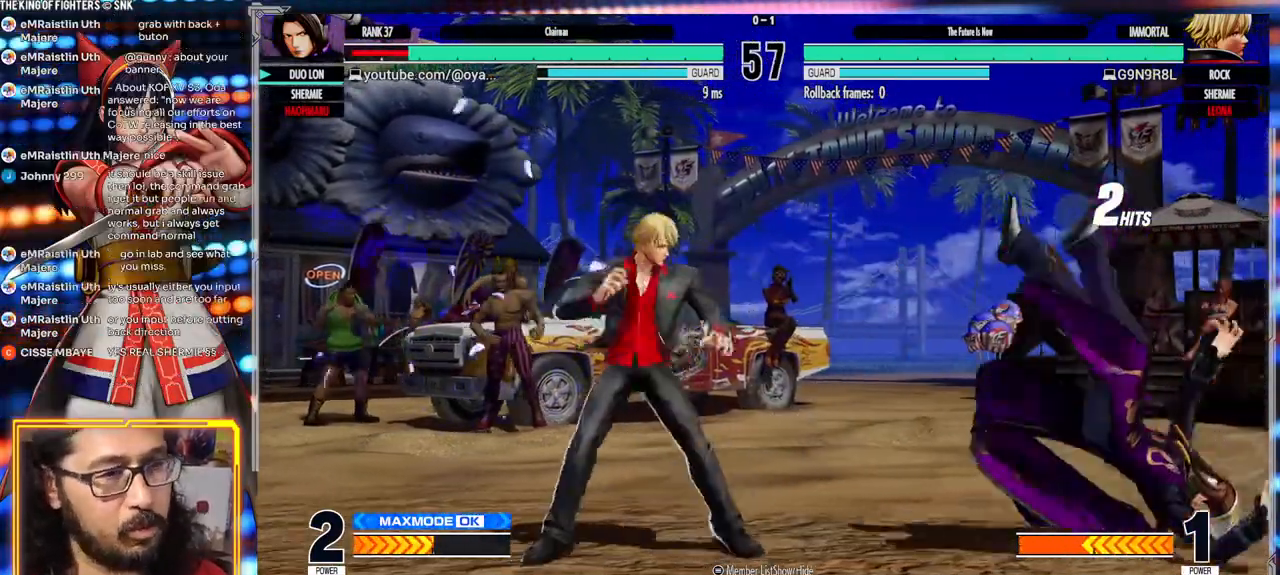
{"buttons": [], "left_stick": "down-right", "events": [[83, "left_stick", "center"], [133, "A", "up"], [133, "X", "up"], [317, "left_stick", "right"], [433, "left_stick", "down-right"]]}
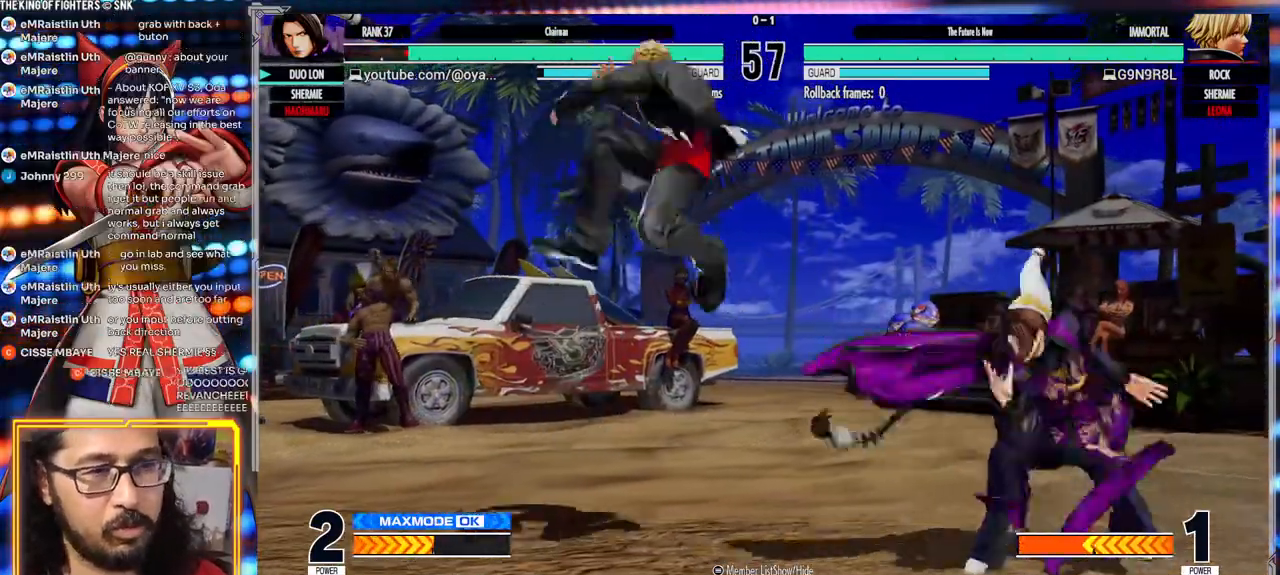
{"buttons": [], "left_stick": "down-right", "events": [[33, "left_stick", "right"], [417, "left_stick", "down-right"]]}
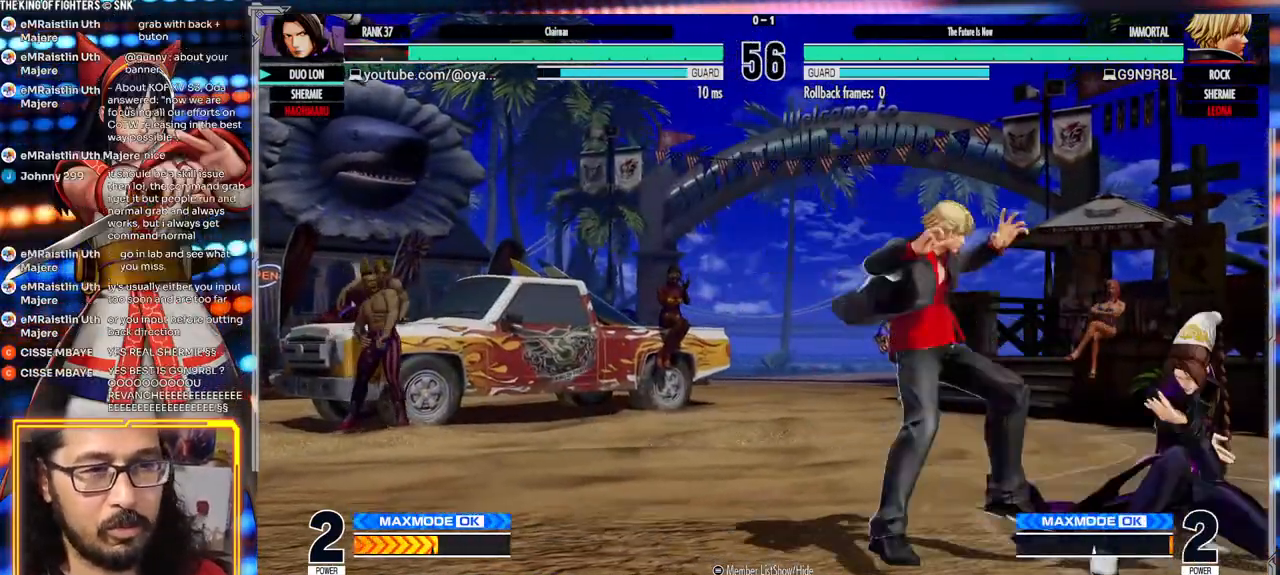
{"buttons": [], "left_stick": "down-right", "events": []}
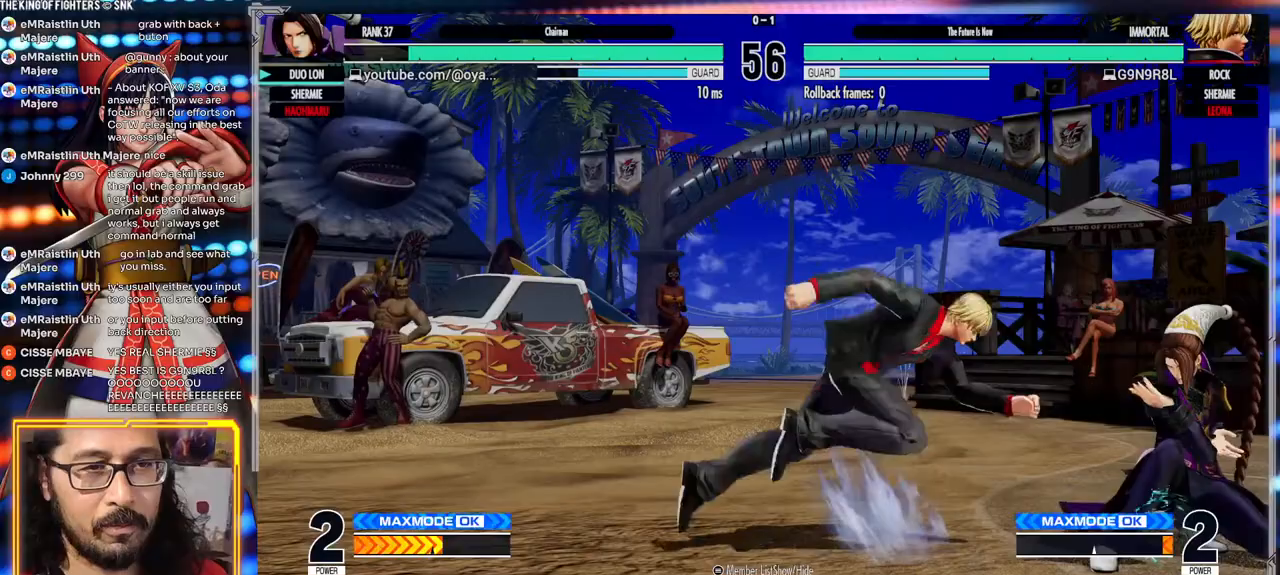
{"buttons": [], "left_stick": "down-right", "events": []}
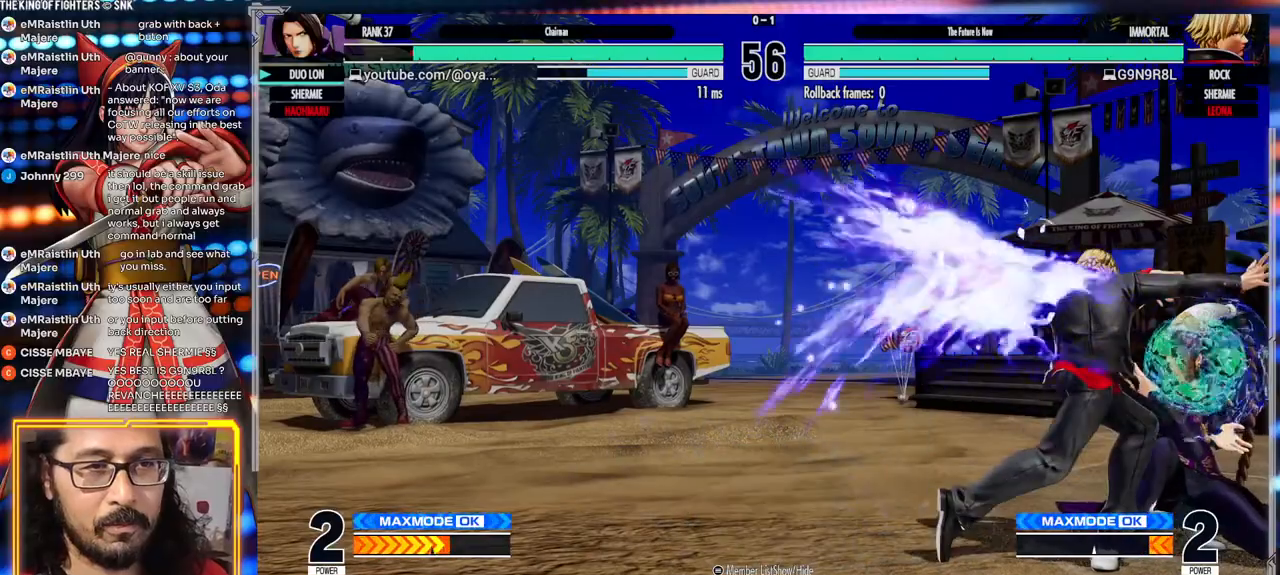
{"buttons": ["X"], "left_stick": "left", "events": [[250, "X", "down"], [367, "X", "up"], [400, "left_stick", "left"], [483, "X", "down"]]}
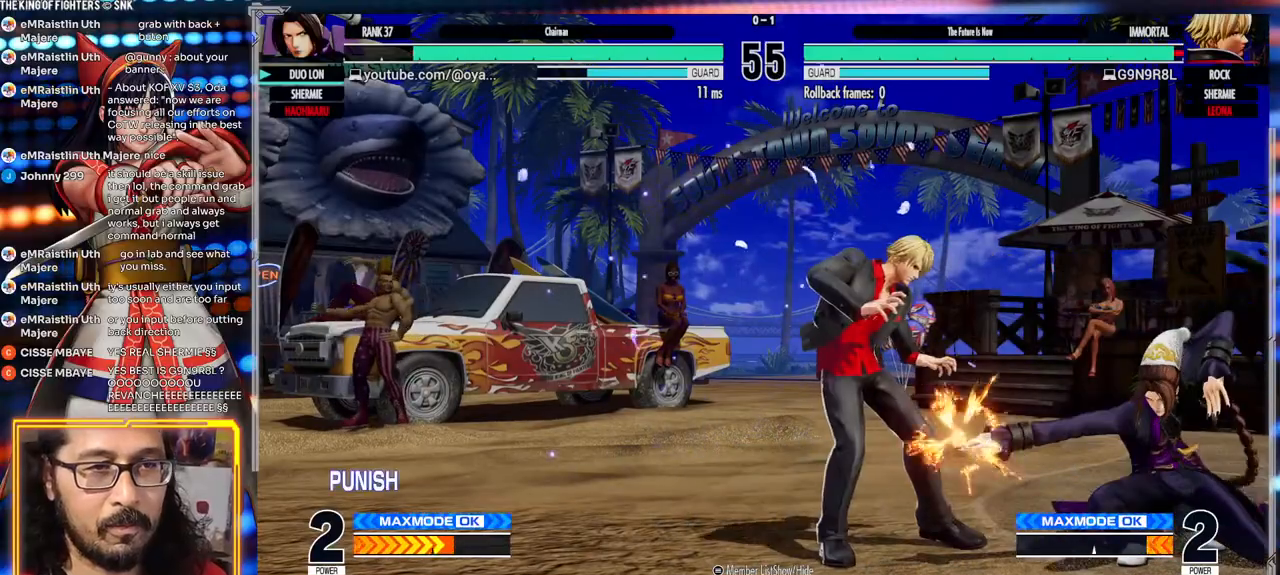
{"buttons": [], "left_stick": "center", "events": [[100, "X", "up"], [417, "left_stick", "center"]]}
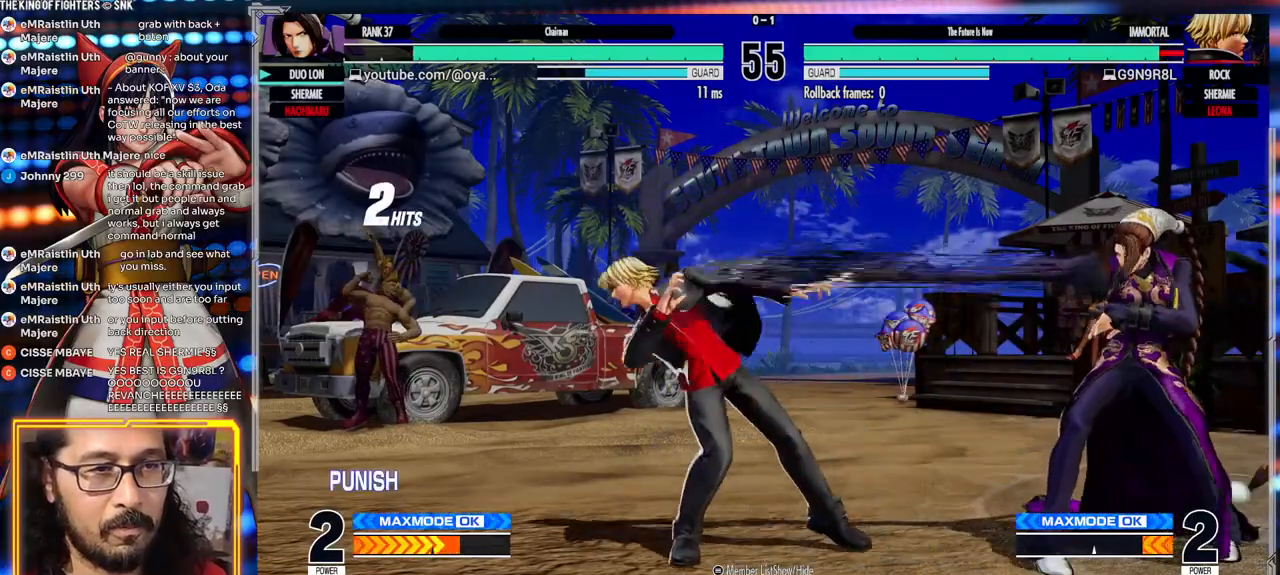
{"buttons": [], "left_stick": "down-right", "events": [[150, "left_stick", "left"], [200, "left_stick", "center"], [267, "left_stick", "left"], [467, "left_stick", "down-right"]]}
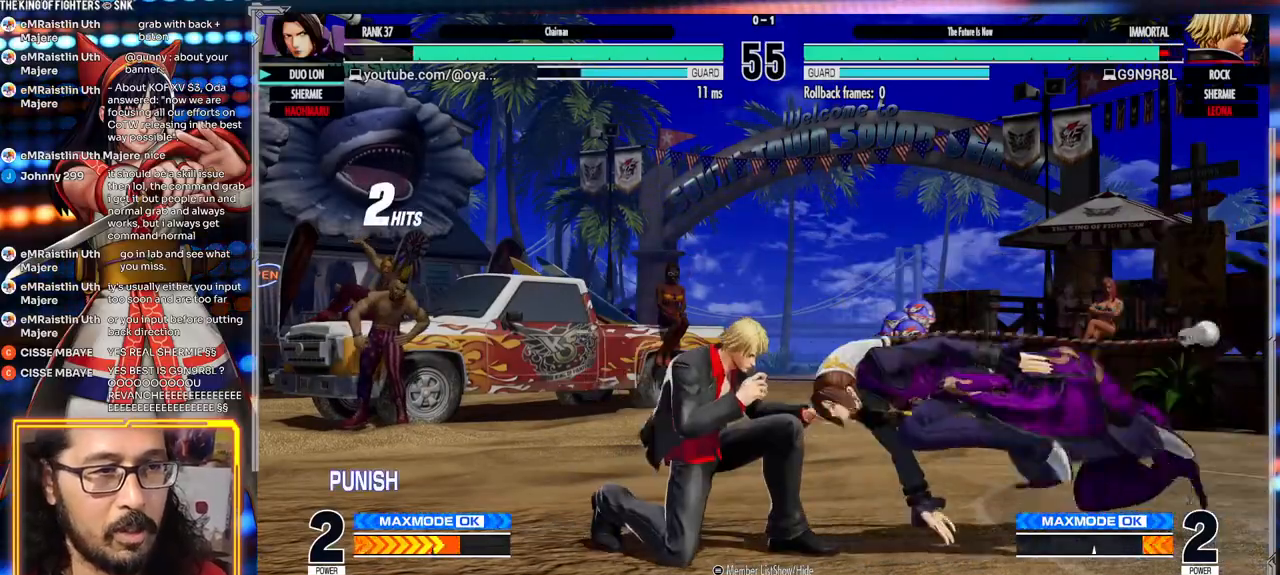
{"buttons": [], "left_stick": "center", "events": [[83, "X", "down"], [217, "X", "up"], [317, "left_stick", "left"], [383, "R1", "down"], [433, "R1", "up"], [483, "left_stick", "center"]]}
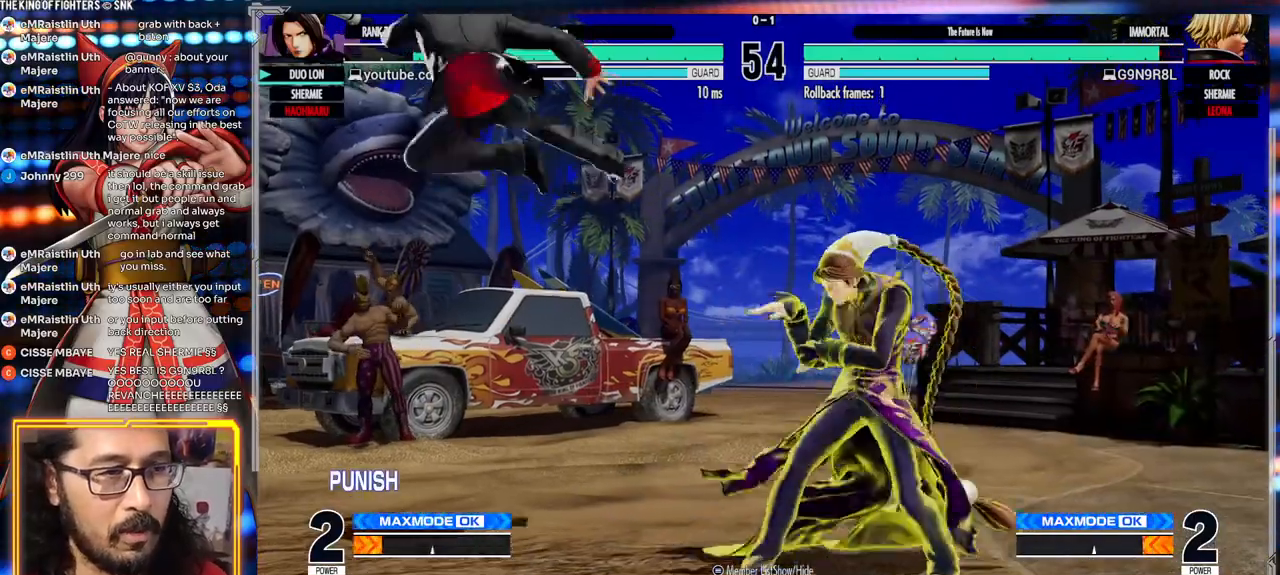
{"buttons": [], "left_stick": "left", "events": [[100, "left_stick", "right"], [167, "left_stick", "center"], [500, "left_stick", "left"]]}
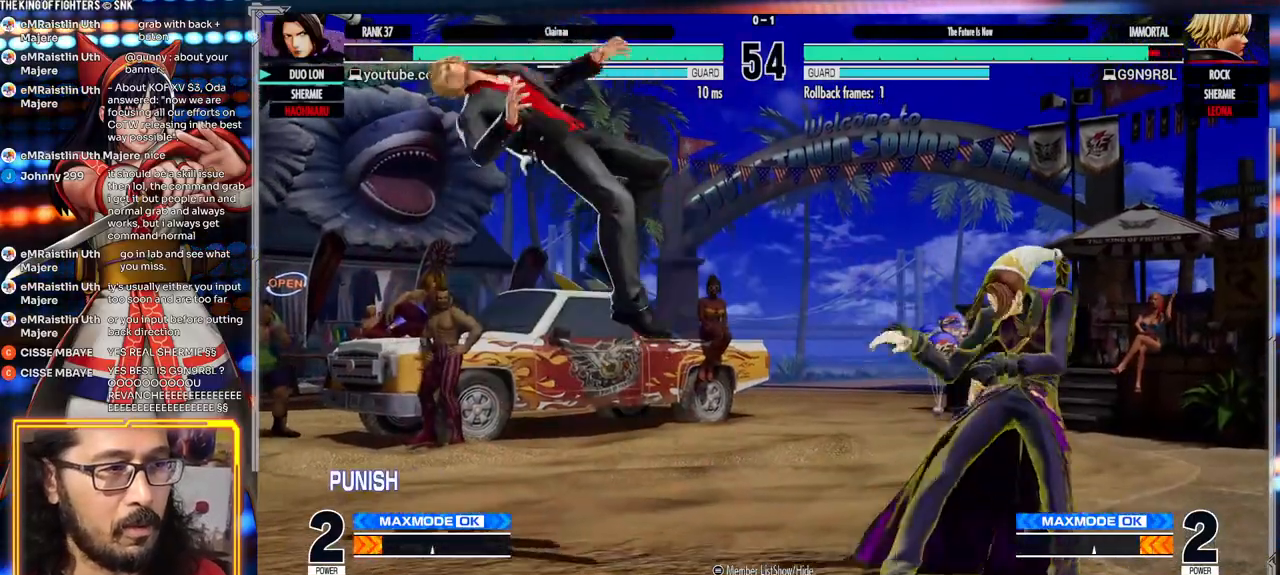
{"buttons": [], "left_stick": "right", "events": [[50, "left_stick", "center"], [117, "left_stick", "left"], [317, "left_stick", "right"]]}
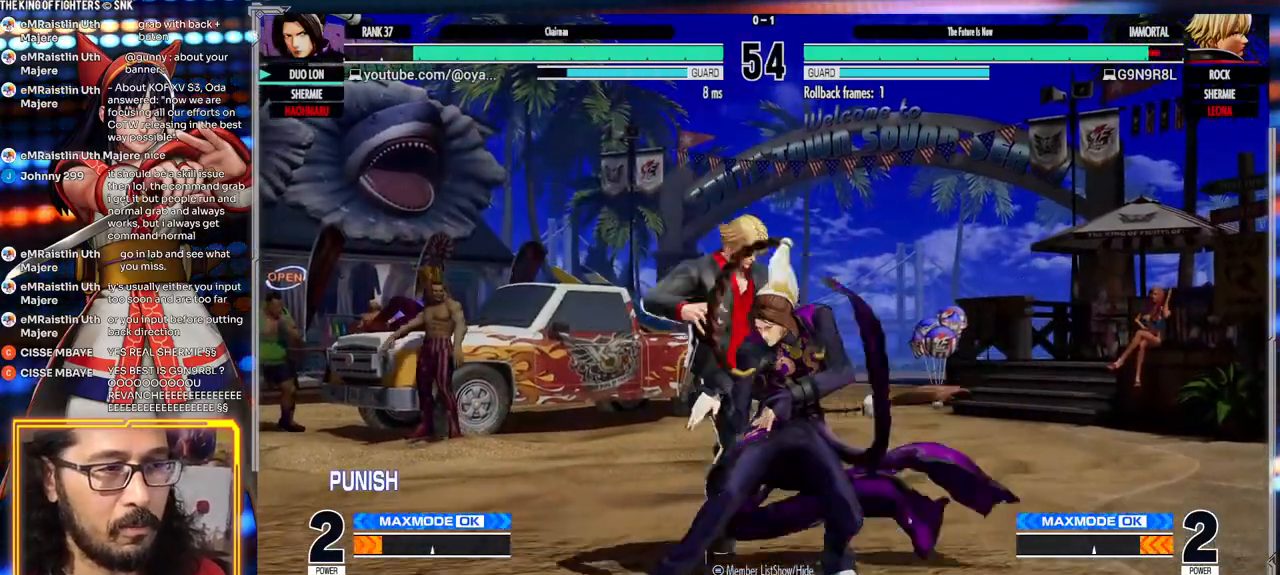
{"buttons": [], "left_stick": "down-right", "events": [[67, "left_stick", "down"], [100, "X", "down"], [150, "left_stick", "down-right"], [217, "X", "up"], [367, "X", "down"], [483, "X", "up"]]}
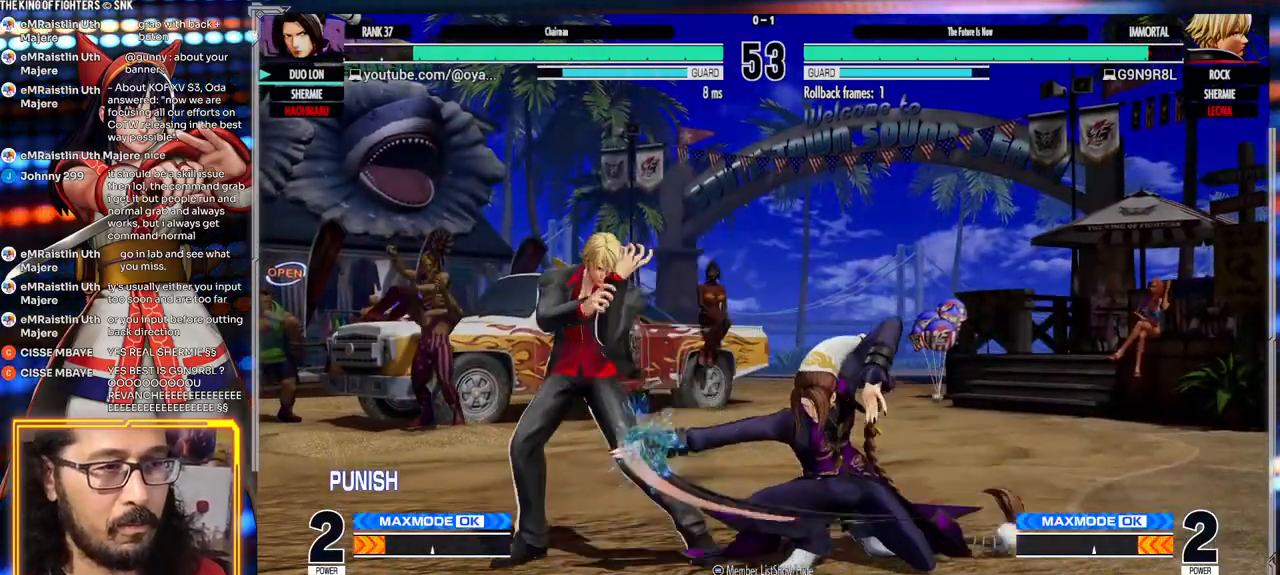
{"buttons": [], "left_stick": "center"}
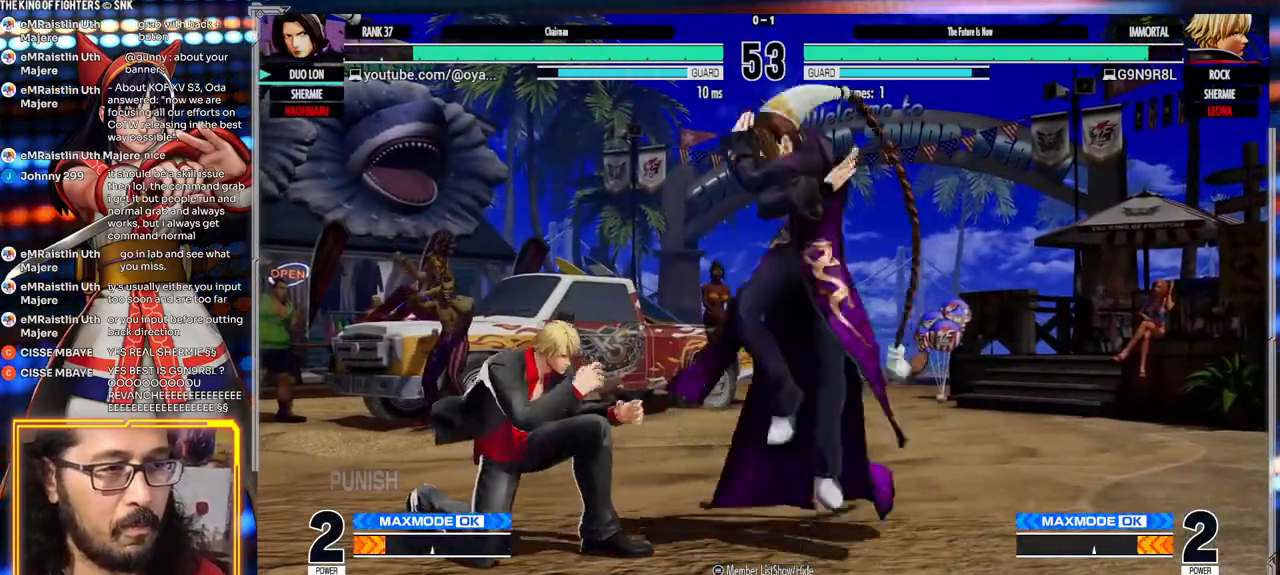
{"buttons": [], "left_stick": "center", "events": [[217, "A", "down"], [483, "A", "up"]]}